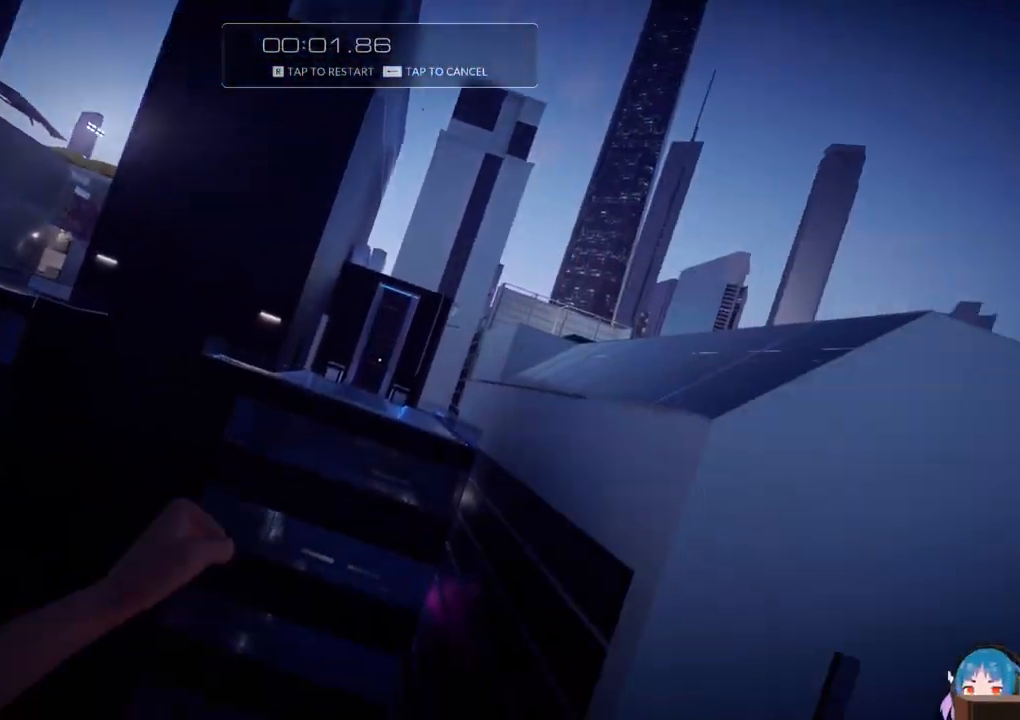
Gameplay with keyboard; each line is a JSON object with the keys held at the frame after it. "events" lists presses ("down") and releases ("up") of "a", "ctrl", "d", "e", "f", "q", "r", "s", "shift" and "w" between this image and that frame as [ms after this image, input, new state], when the widget could be followed in between. No other keys are recorded. Mouse input is not recorded.
{"keys": ["w"], "events": [[67, "f", "down"], [300, "f", "up"]]}
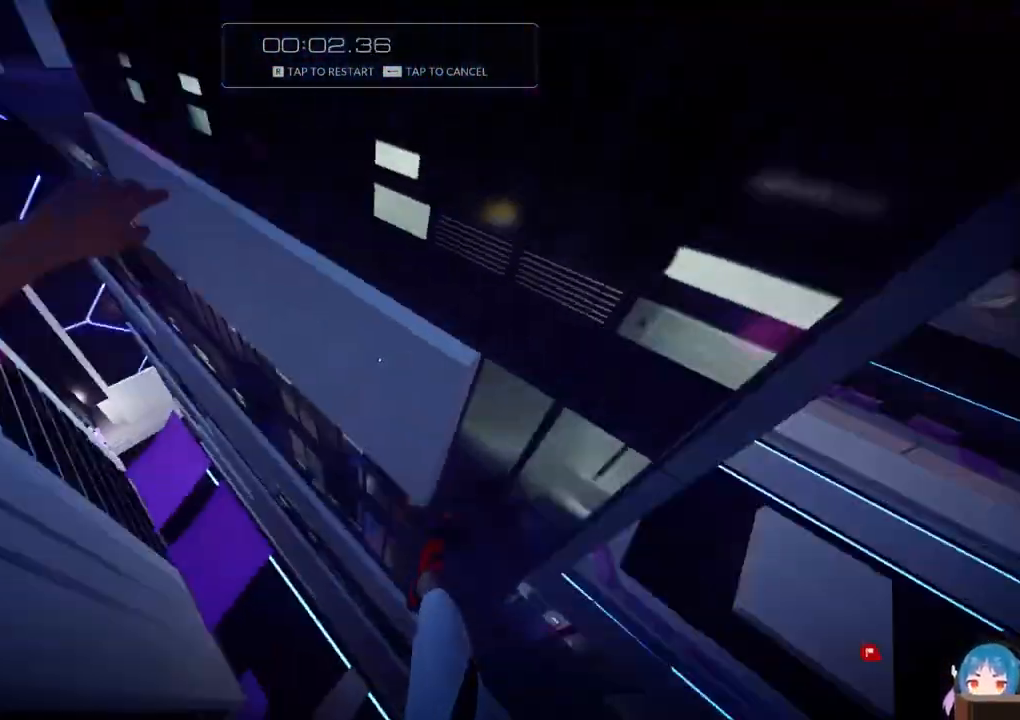
{"keys": ["w"], "events": [[83, "r", "down"], [217, "r", "up"]]}
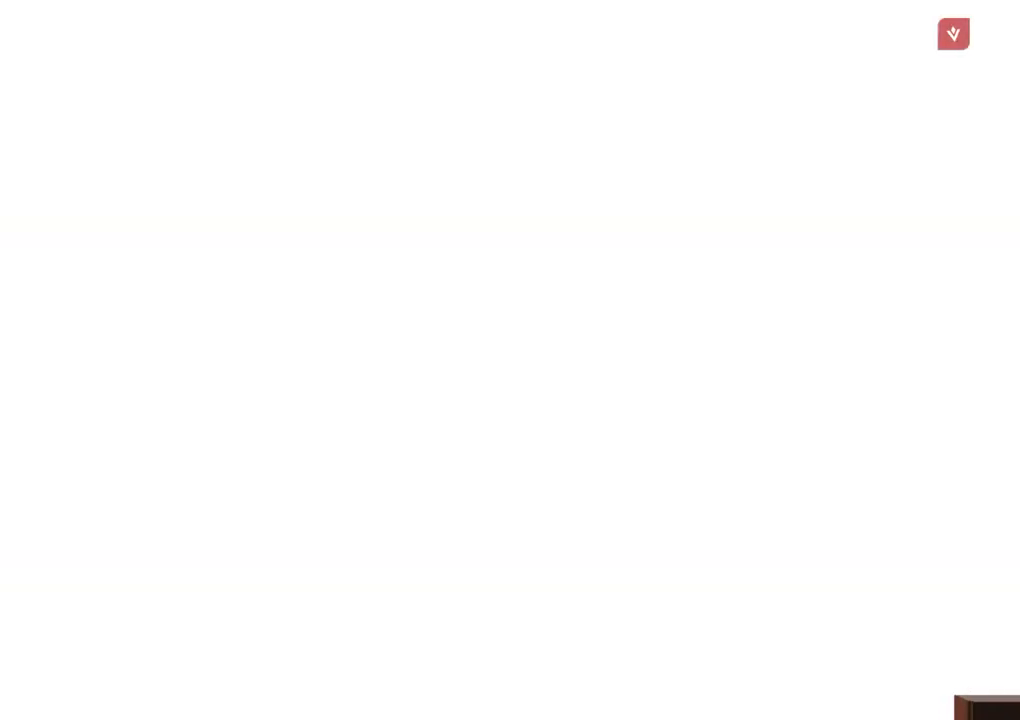
{"keys": ["w"], "events": [[50, "shift", "down"], [233, "shift", "up"]]}
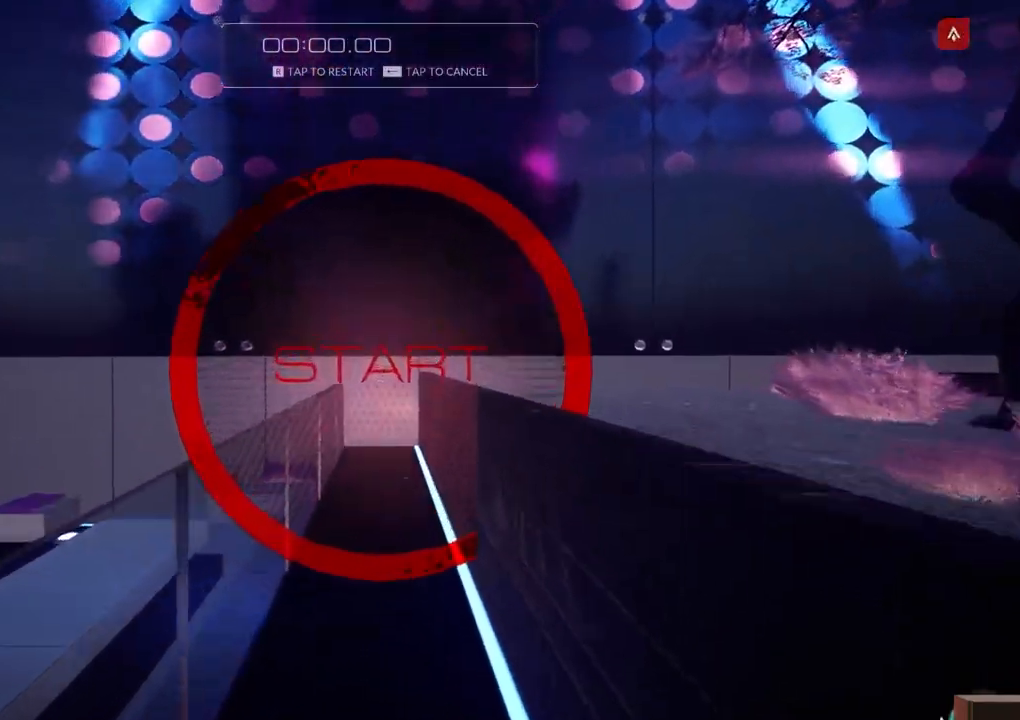
{"keys": ["a", "w"], "events": [[300, "d", "down"], [300, "f", "down"], [350, "a", "down"], [400, "d", "up"], [400, "f", "up"]]}
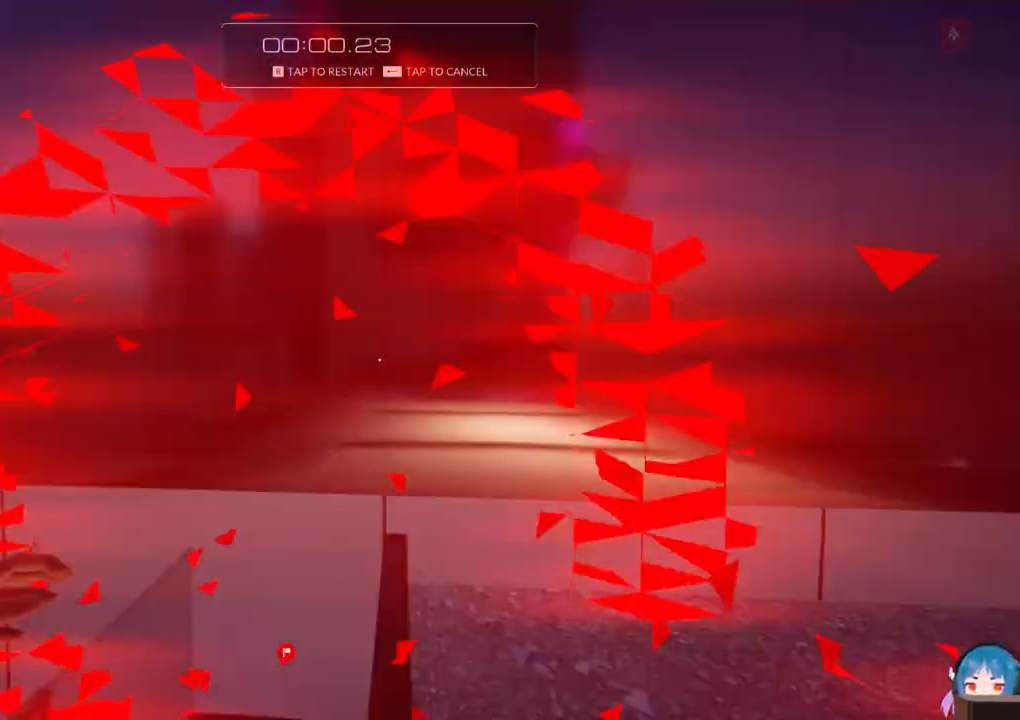
{"keys": ["a", "f", "w"], "events": [[267, "f", "down"]]}
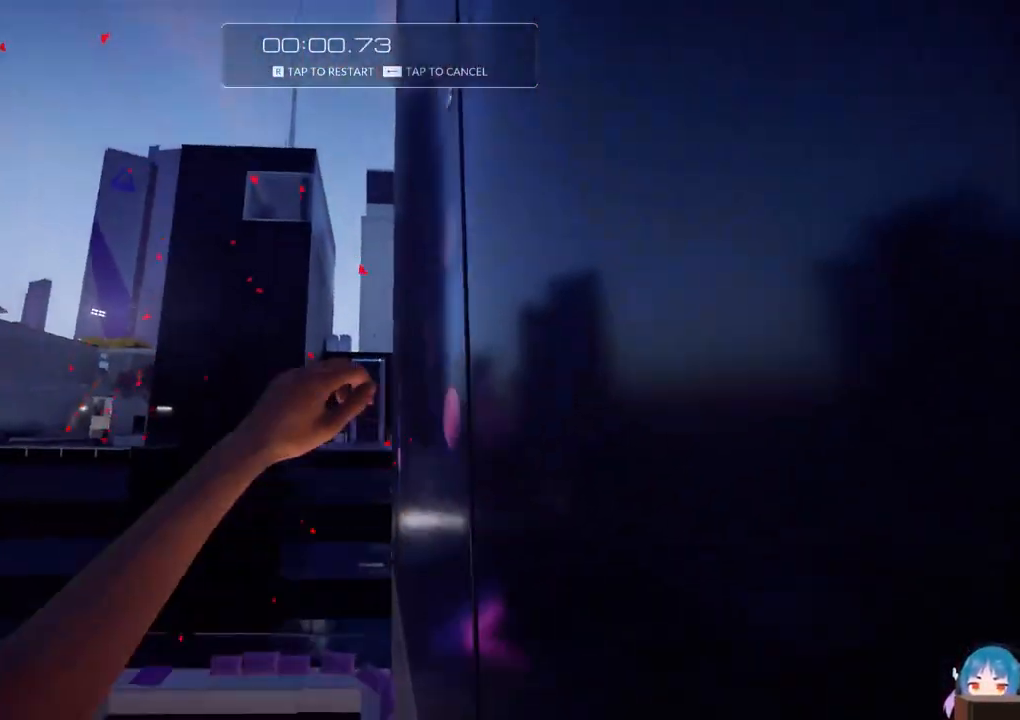
{"keys": ["w"], "events": [[233, "d", "down"], [283, "a", "up"], [417, "d", "up"], [467, "f", "up"]]}
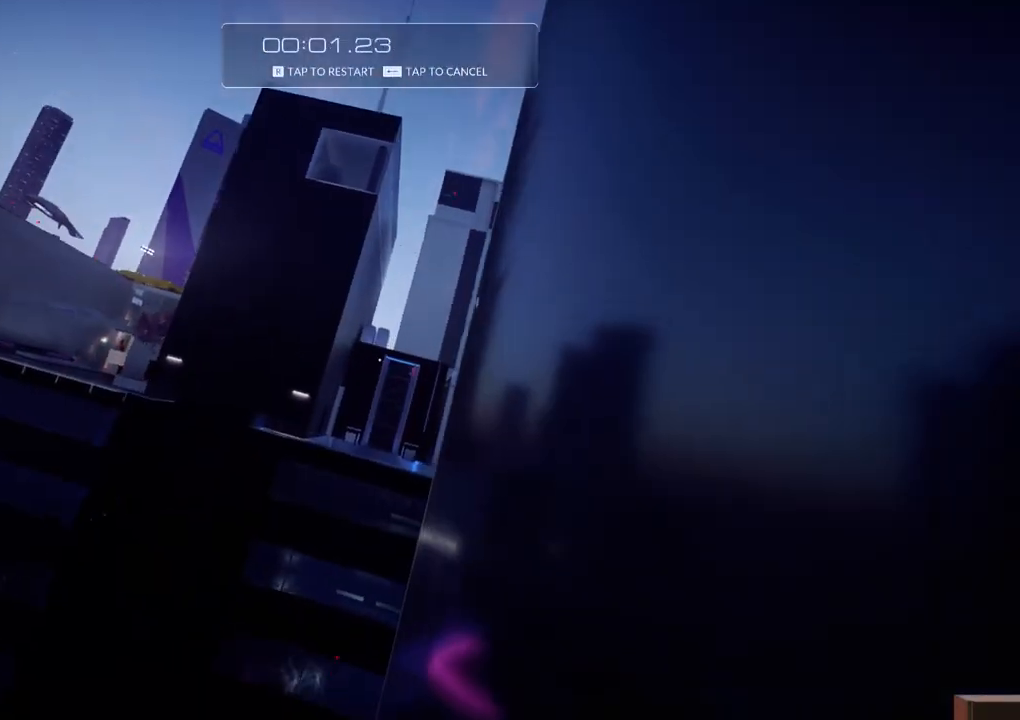
{"keys": ["w"], "events": []}
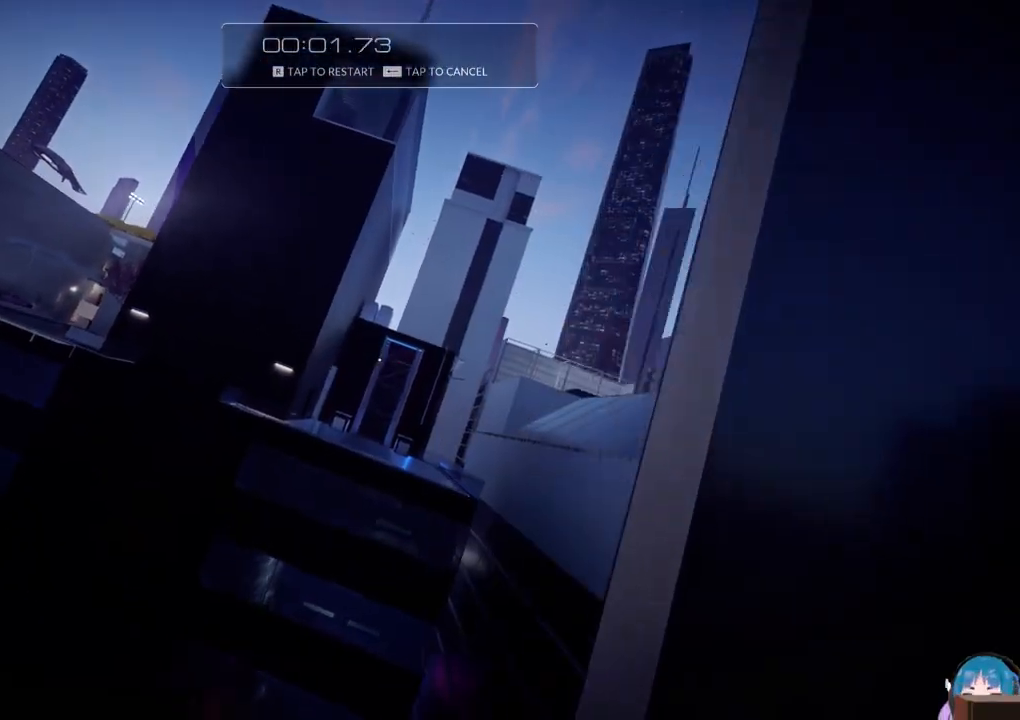
{"keys": ["w"], "events": [[167, "f", "down"], [400, "f", "up"]]}
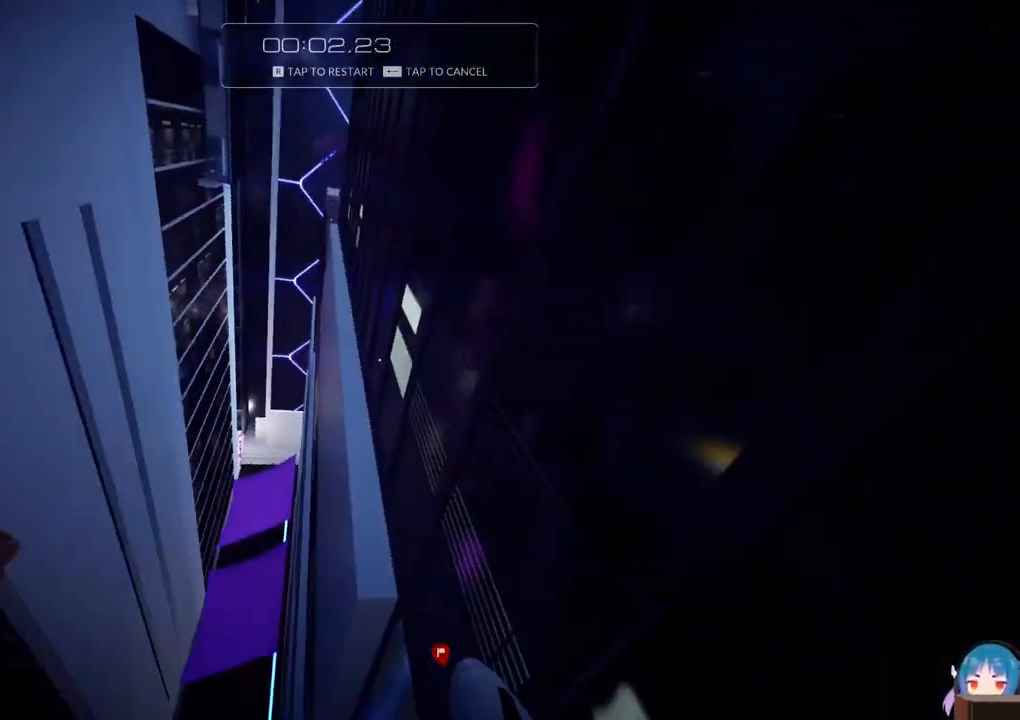
{"keys": ["w"], "events": [[283, "f", "down"], [433, "f", "up"]]}
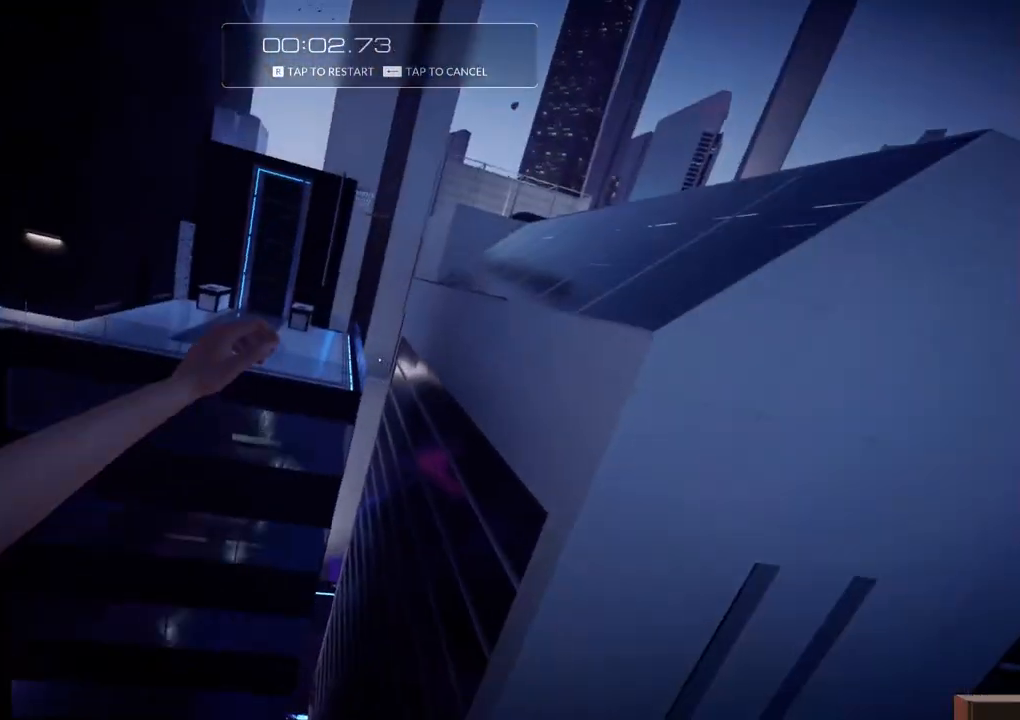
{"keys": ["d", "w"], "events": [[250, "d", "down"]]}
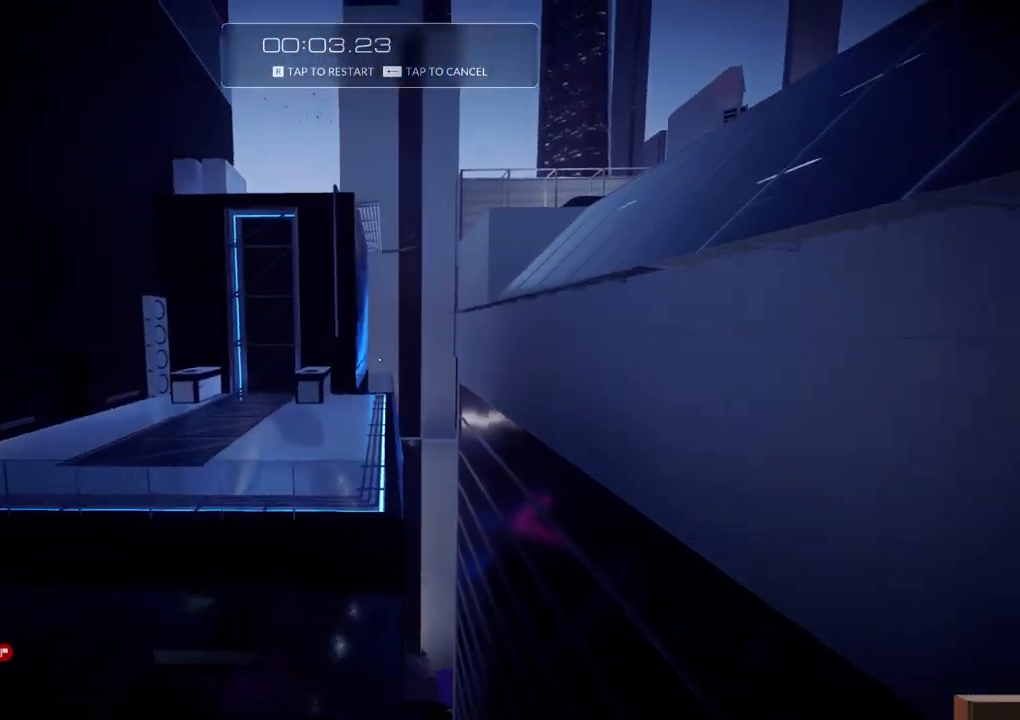
{"keys": ["w"], "events": [[500, "d", "up"]]}
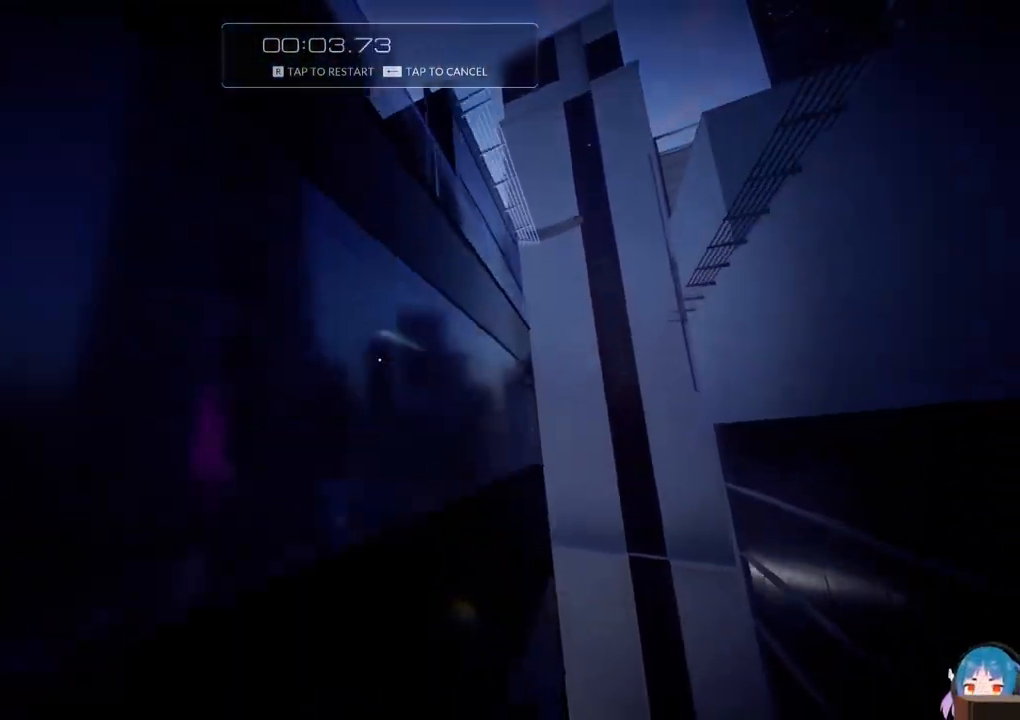
{"keys": ["w"], "events": [[183, "r", "down"], [383, "r", "up"]]}
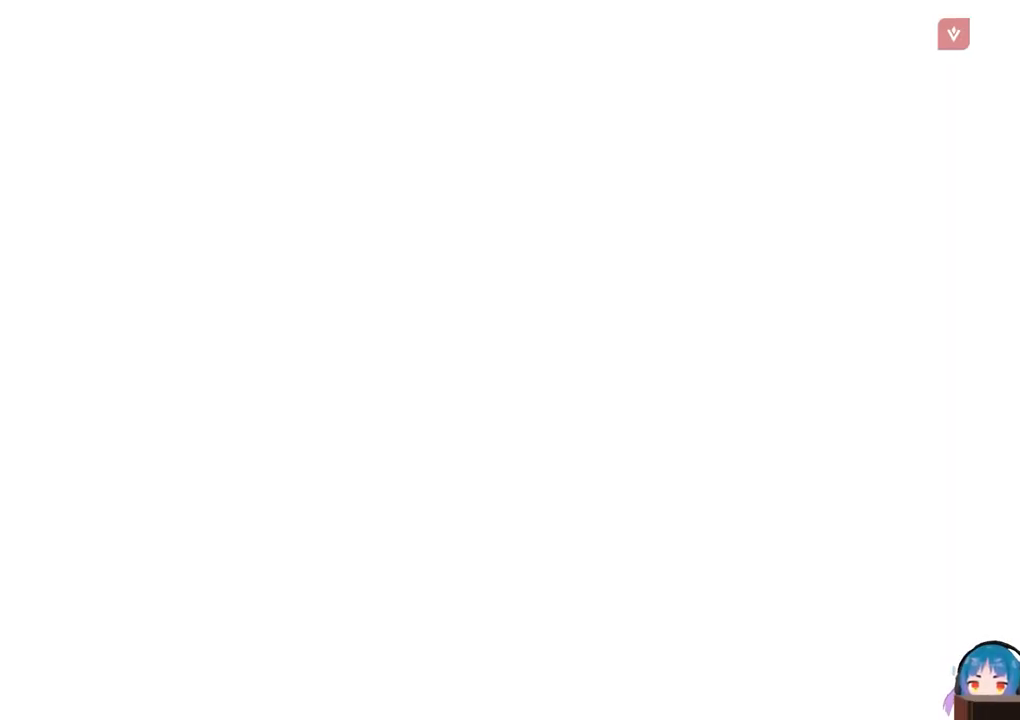
{"keys": ["w"], "events": [[167, "shift", "down"], [350, "shift", "up"]]}
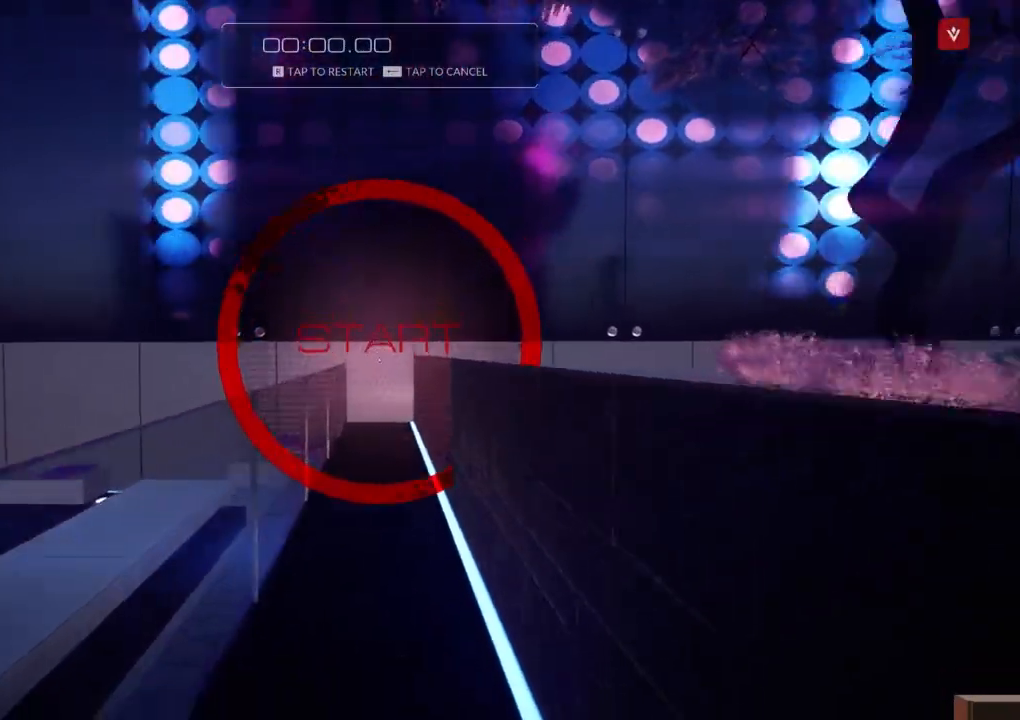
{"keys": ["a", "w"], "events": [[367, "d", "down"], [367, "f", "down"], [450, "a", "down"], [450, "d", "up"], [450, "f", "up"]]}
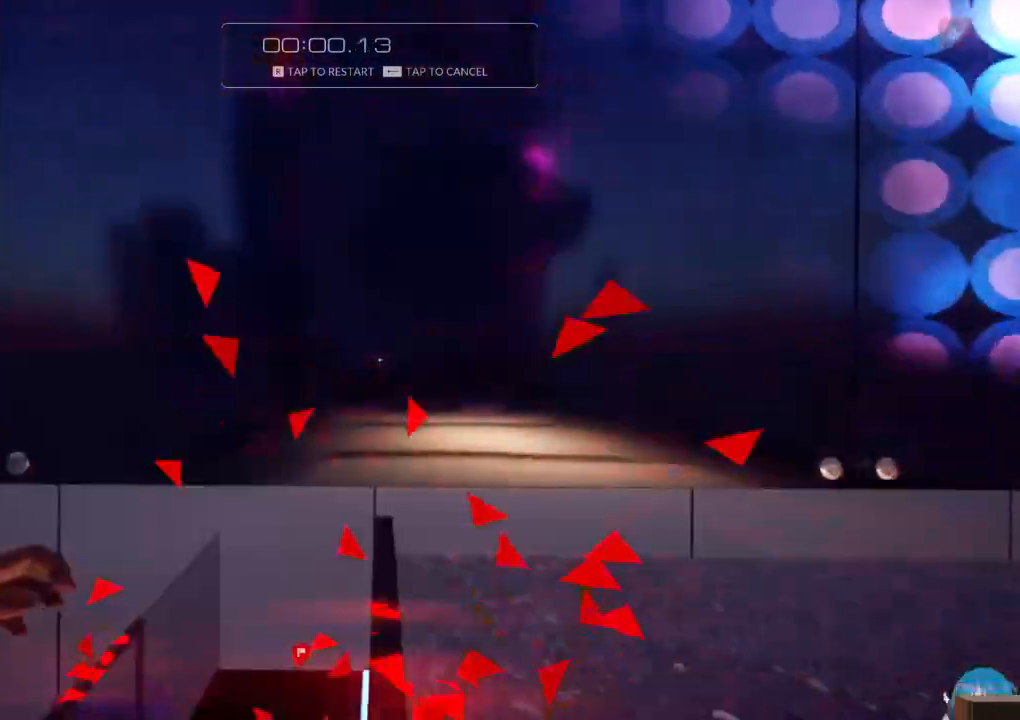
{"keys": ["a", "f", "w"], "events": [[417, "f", "down"]]}
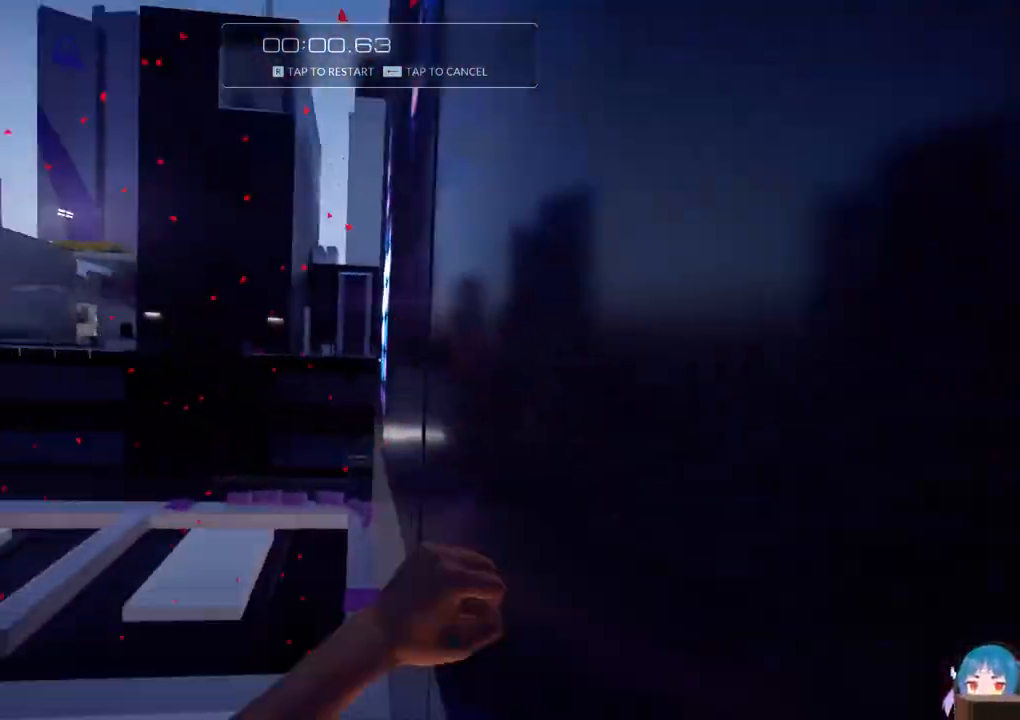
{"keys": ["d", "f", "w"], "events": [[300, "d", "down"], [350, "a", "up"]]}
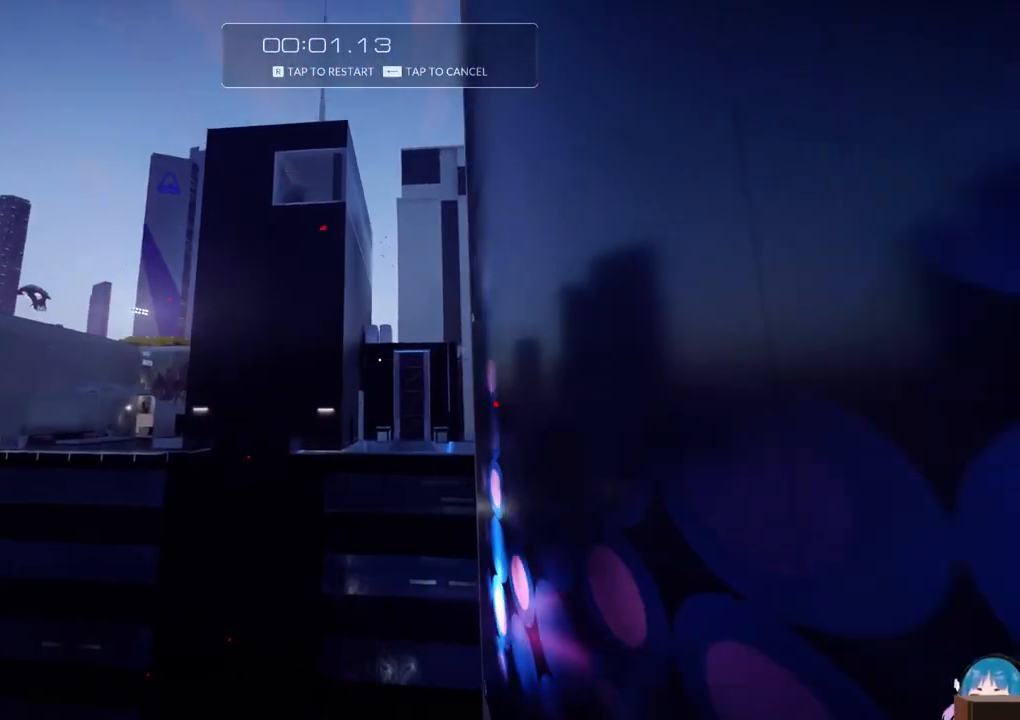
{"keys": ["w"], "events": [[33, "d", "up"], [33, "f", "up"], [367, "r", "down"], [500, "r", "up"]]}
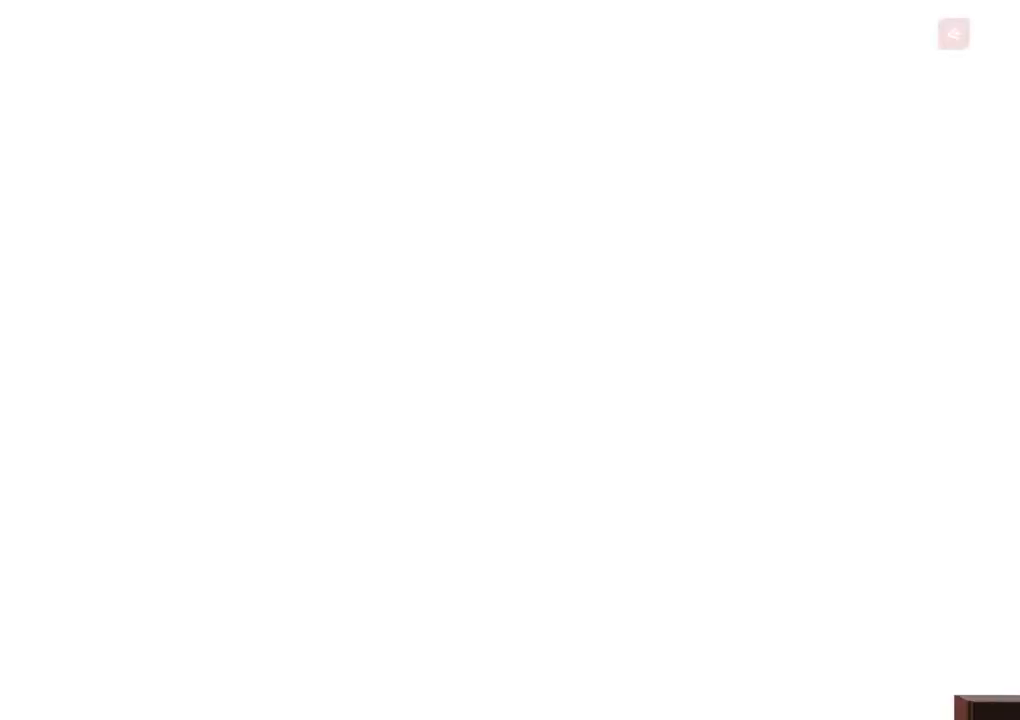
{"keys": ["shift", "w"], "events": [[333, "shift", "down"]]}
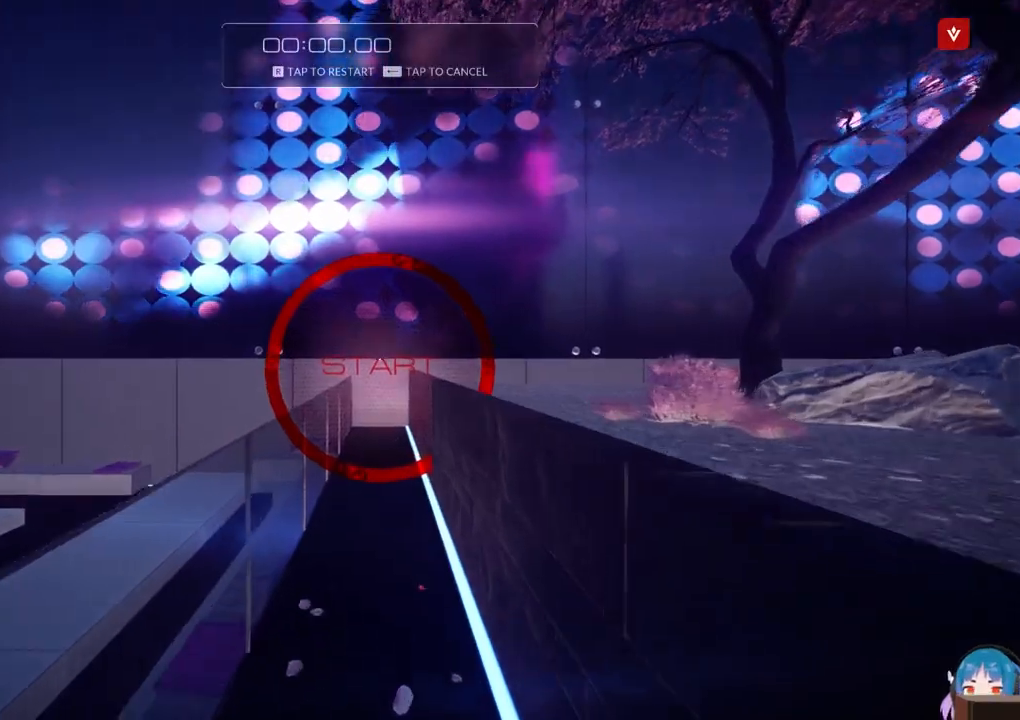
{"keys": ["w"], "events": [[17, "shift", "up"]]}
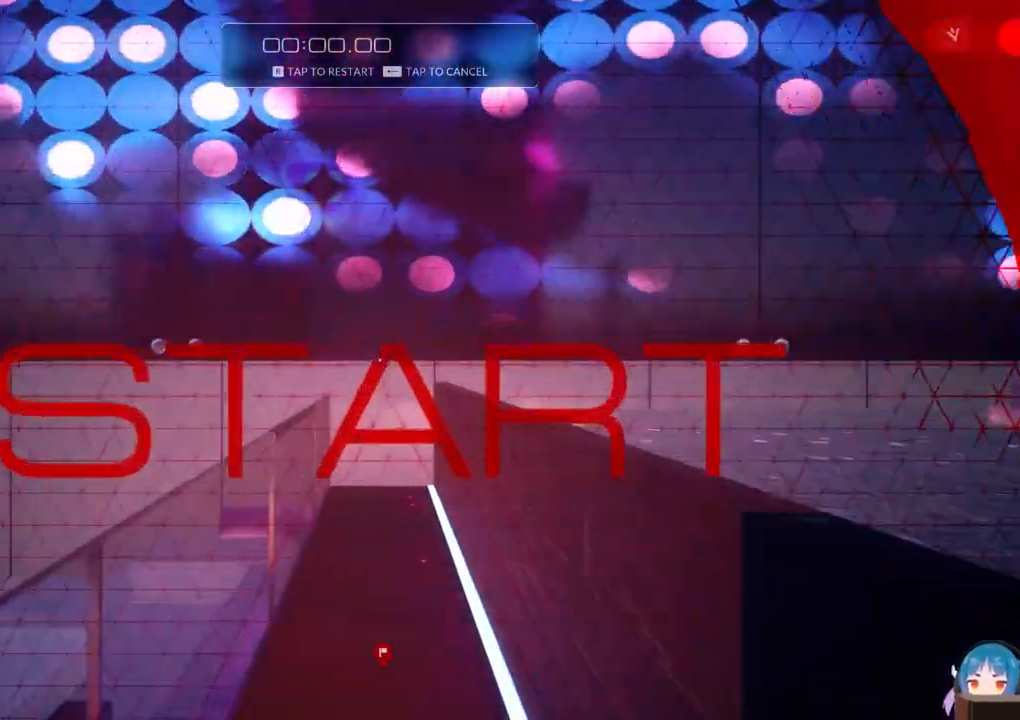
{"keys": ["a", "w"], "events": [[33, "d", "down"], [33, "f", "down"], [133, "a", "down"], [133, "d", "up"], [133, "f", "up"]]}
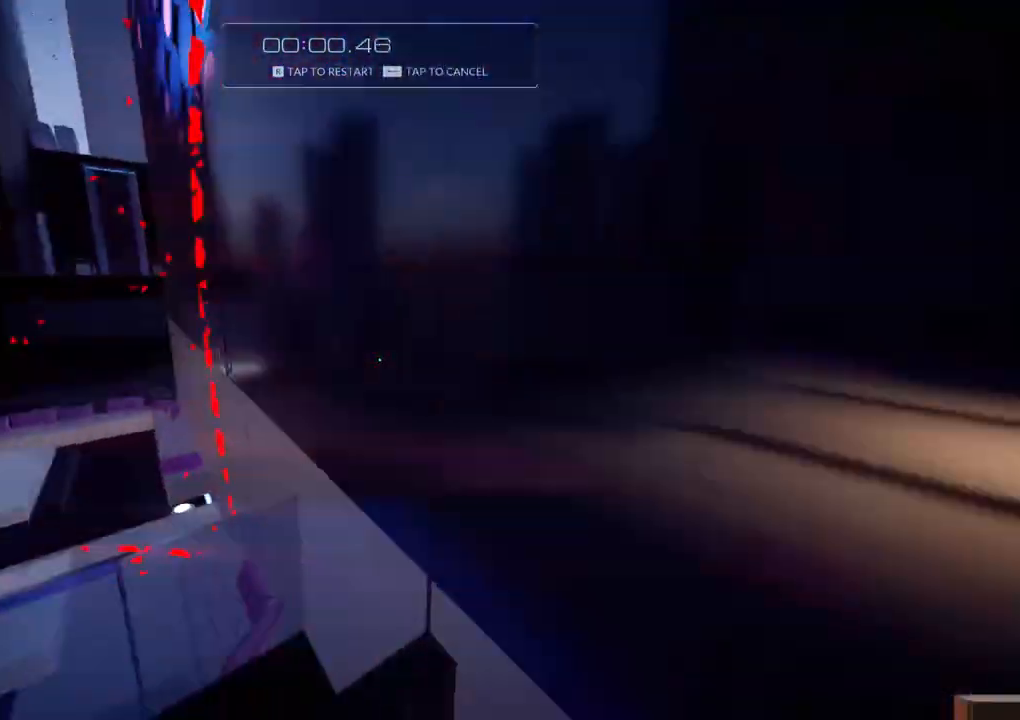
{"keys": ["d", "f", "w"], "events": [[50, "f", "down"], [467, "a", "up"], [467, "d", "down"]]}
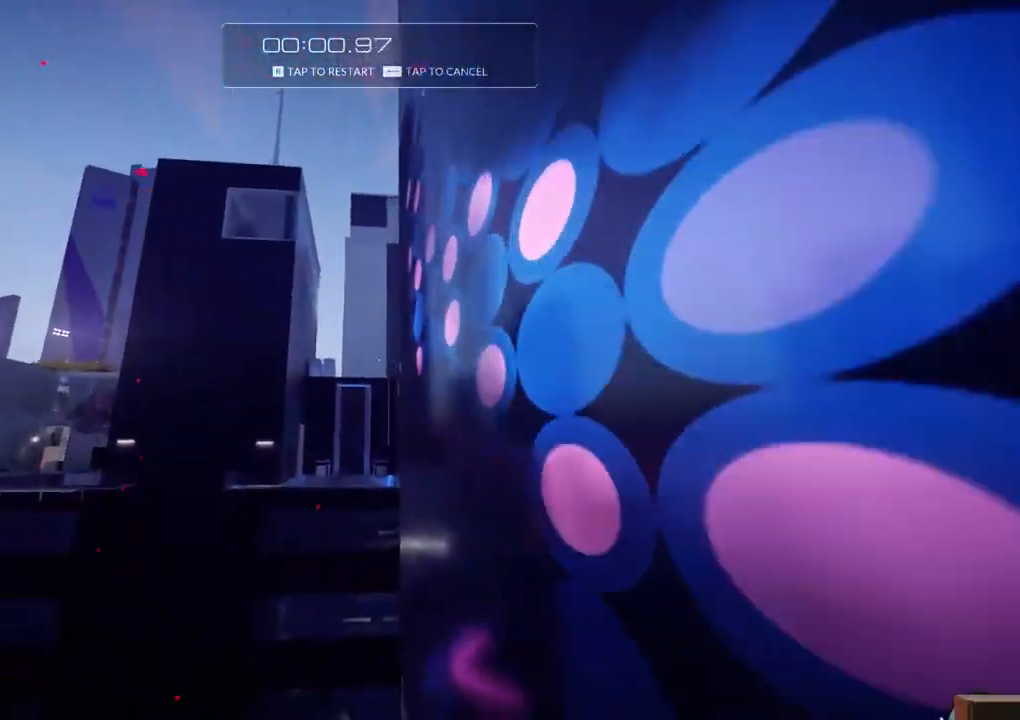
{"keys": ["w"], "events": [[250, "d", "up"], [250, "f", "up"]]}
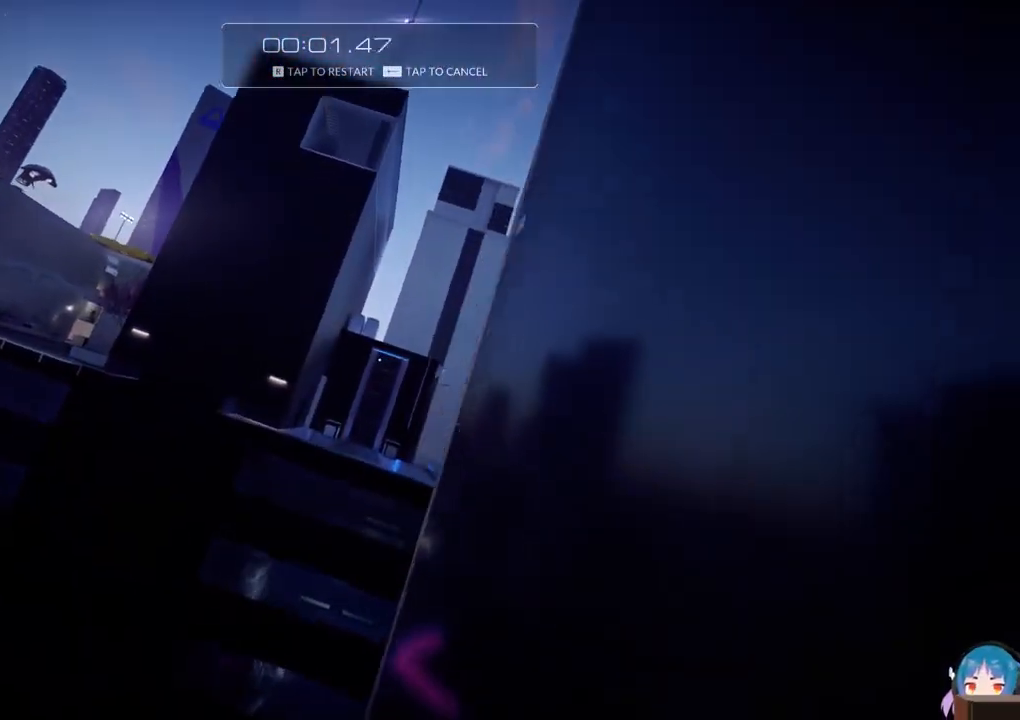
{"keys": ["f", "w"], "events": [[450, "f", "down"]]}
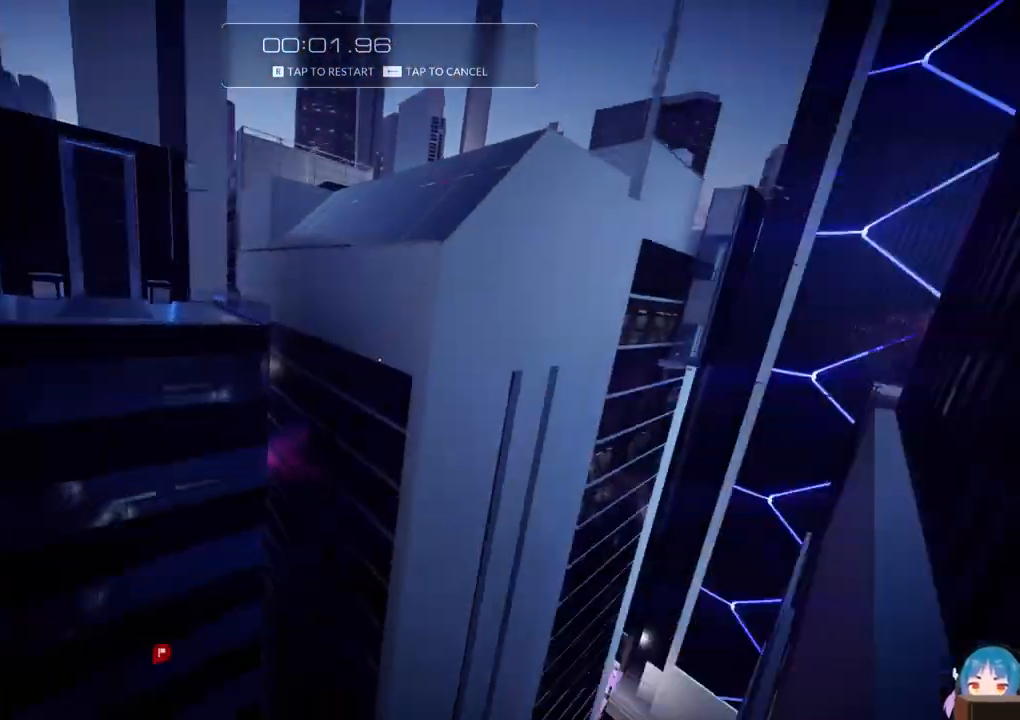
{"keys": ["w"], "events": [[150, "f", "up"]]}
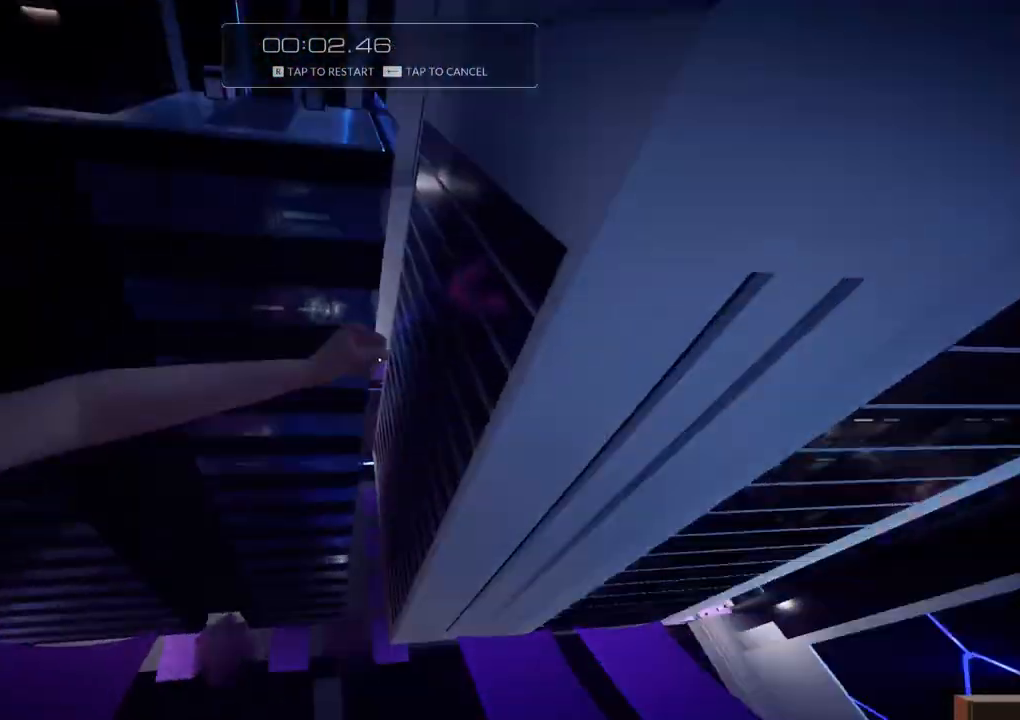
{"keys": ["w"], "events": [[17, "f", "down"], [200, "f", "up"]]}
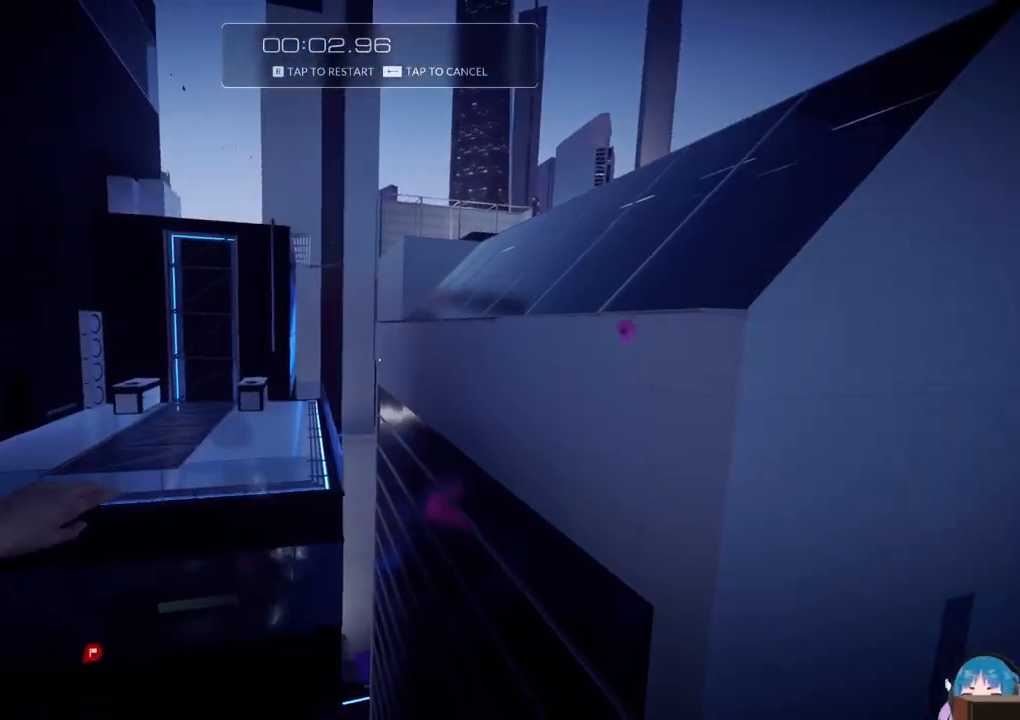
{"keys": ["w"], "events": [[33, "d", "down"], [500, "d", "up"]]}
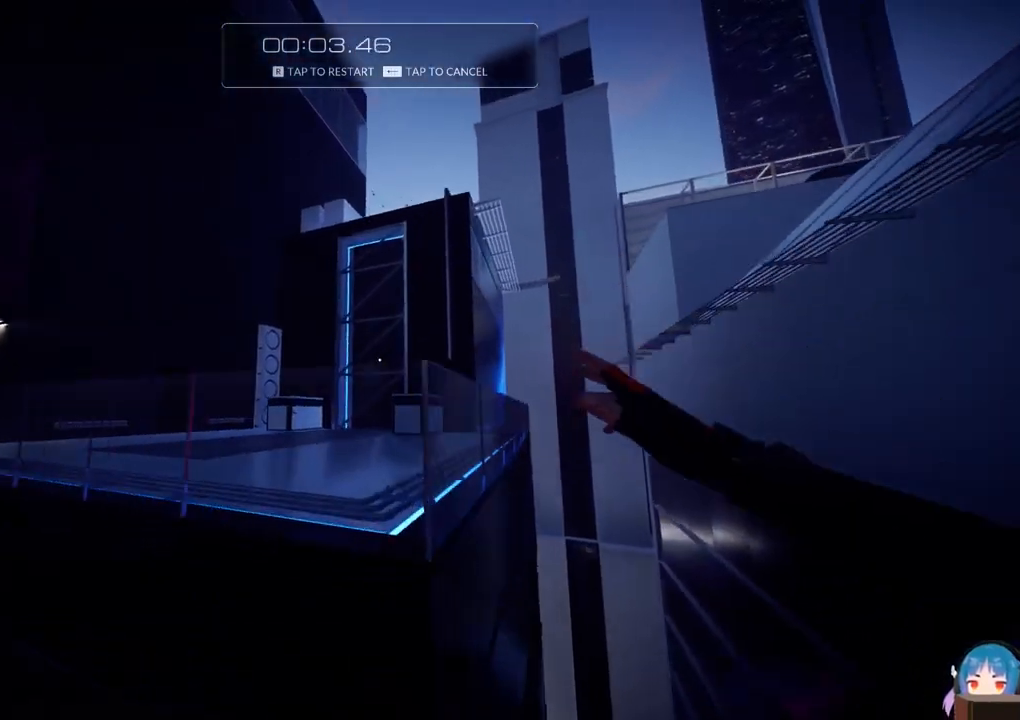
{"keys": ["w"], "events": []}
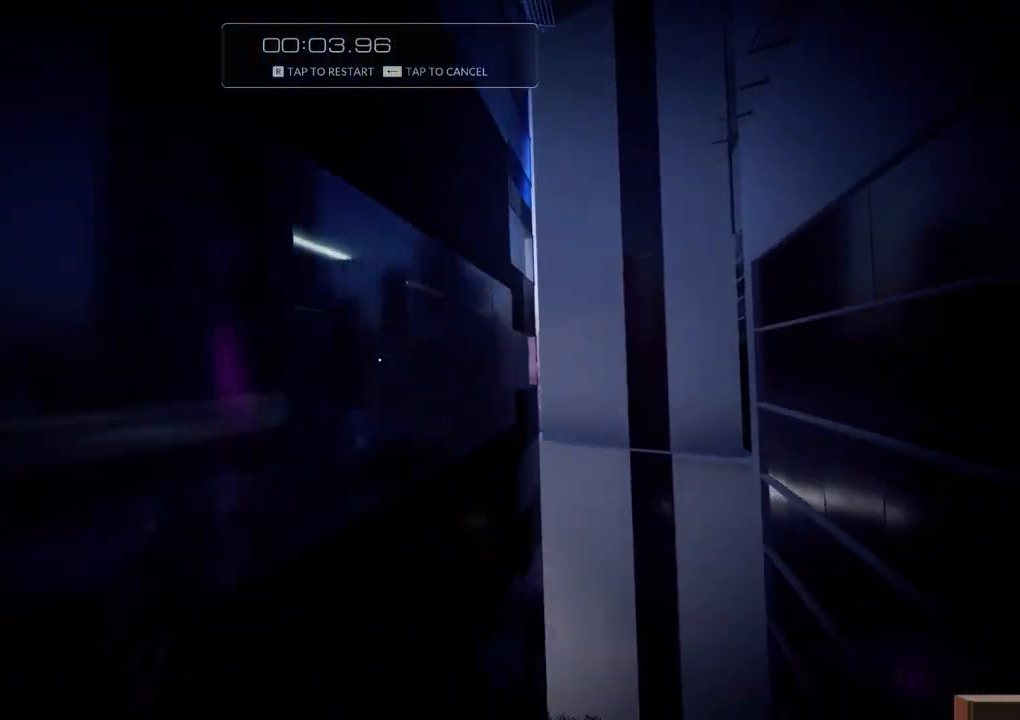
{"keys": [], "events": [[167, "r", "down"], [350, "w", "up"], [400, "r", "up"]]}